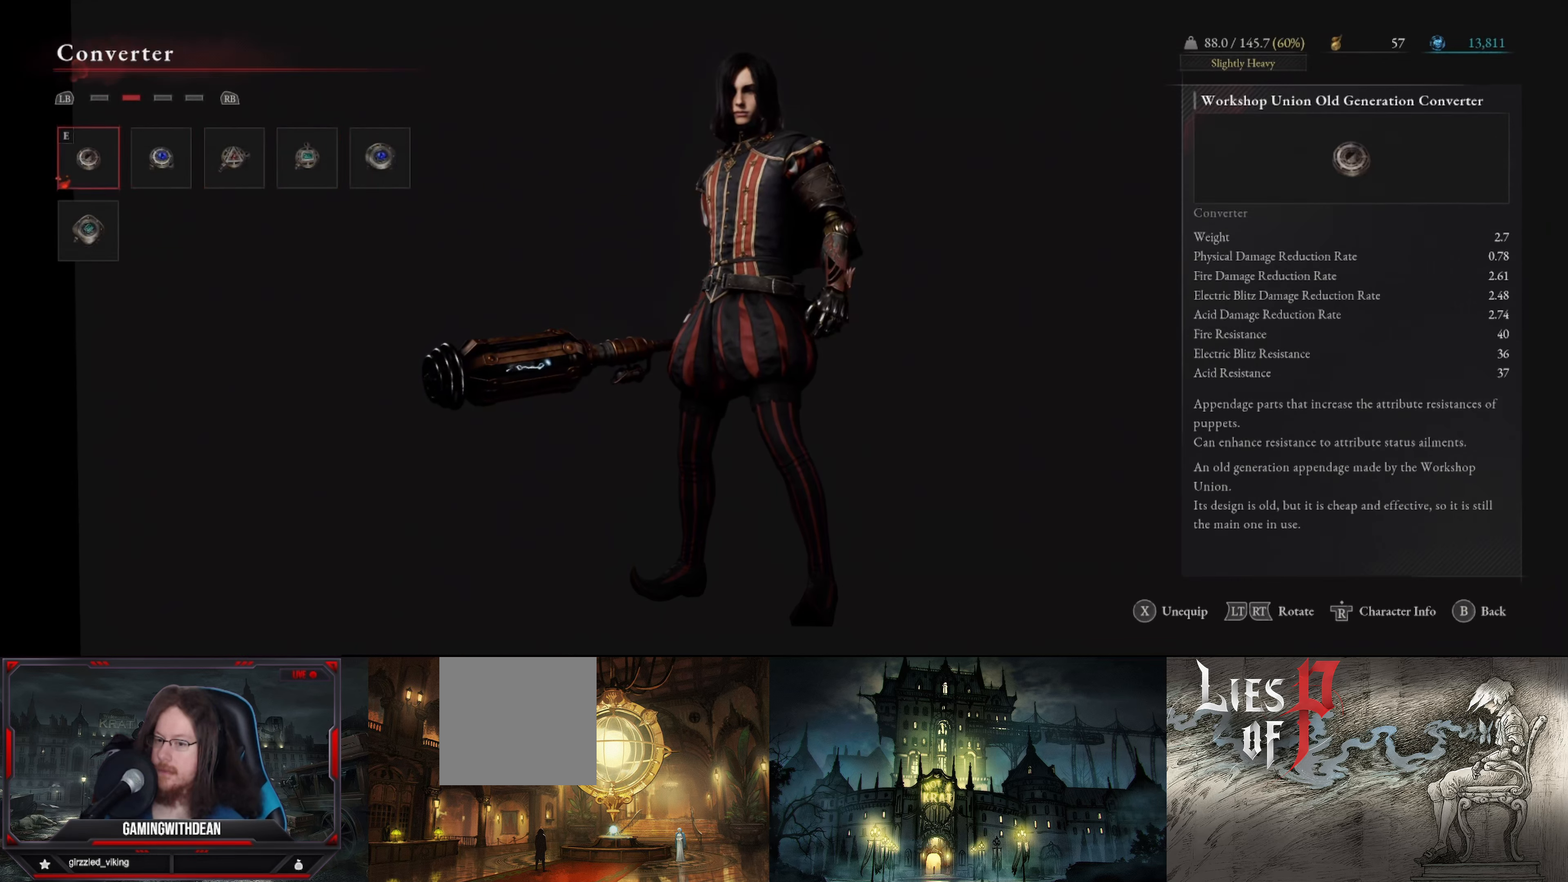
Gameplay with a controller (Xbox layout); each line is a JSON object with the inputs held at the frame after it. "events" lists button and stick changes between this image and that frame as [ms after this image, input, new state], when the widget could be followed in between. Not read: L3 R3.
{"buttons": [], "left_stick": "center", "right_stick": "center", "events": []}
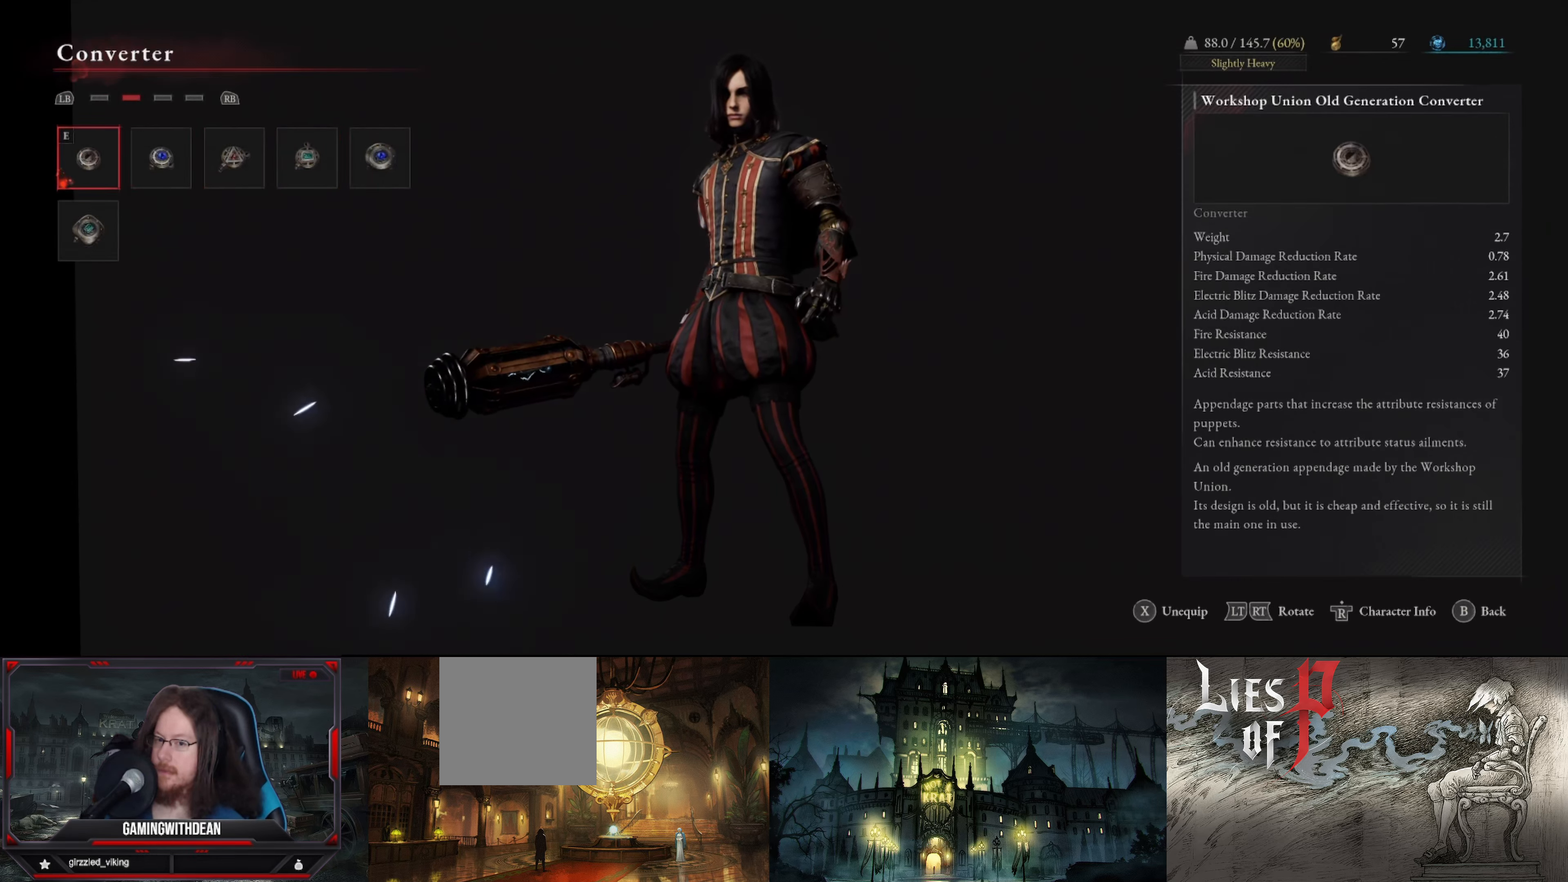
{"buttons": [], "left_stick": "center", "right_stick": "center", "events": []}
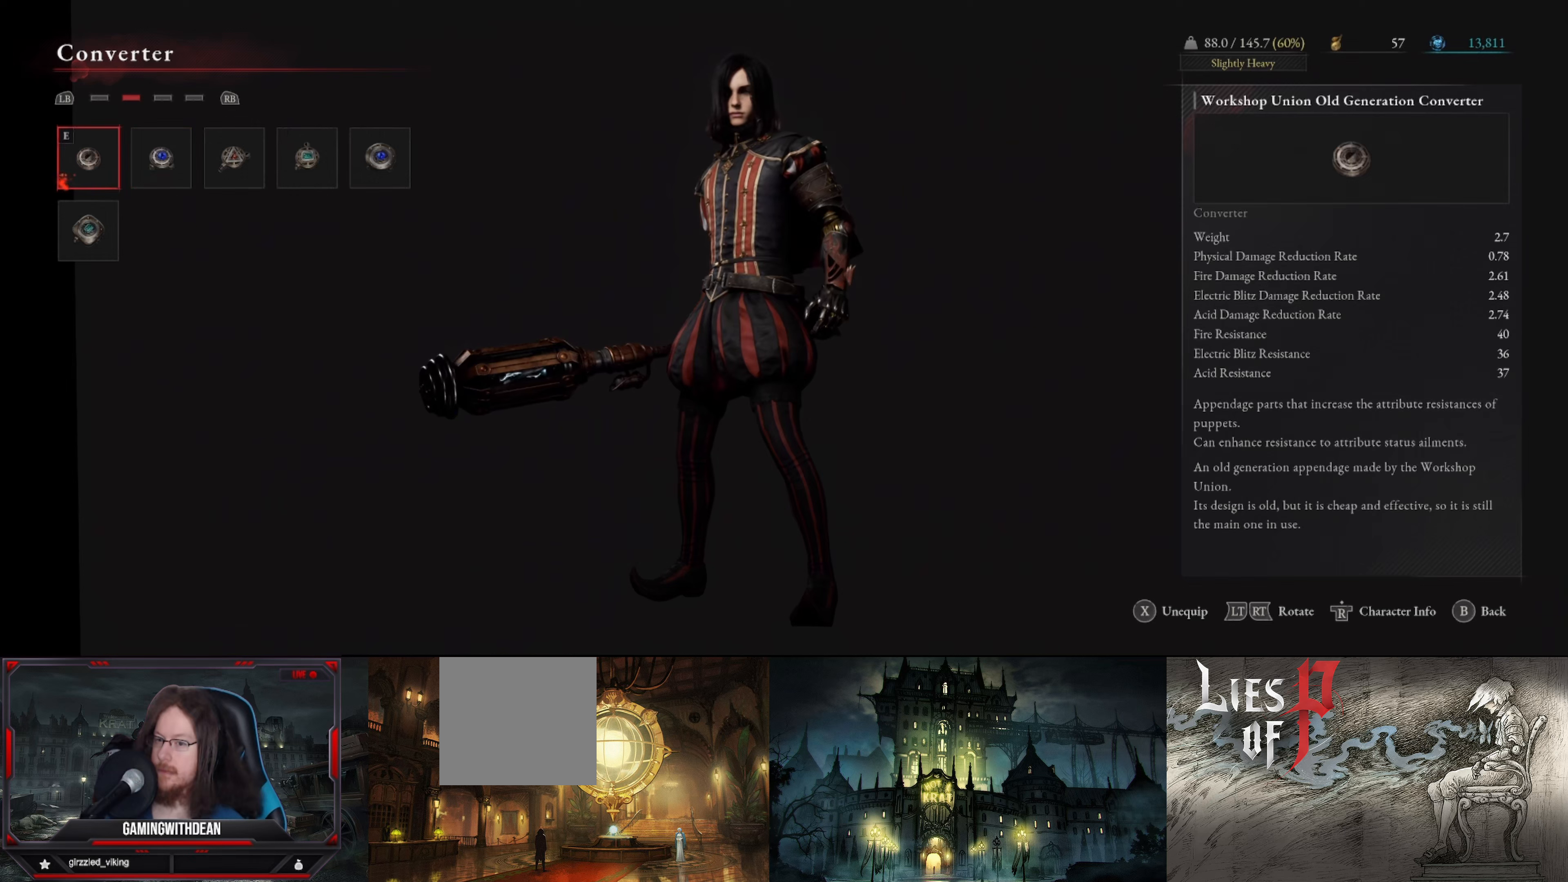
{"buttons": ["A"], "left_stick": "center", "right_stick": "center", "events": [[450, "A", "down"]]}
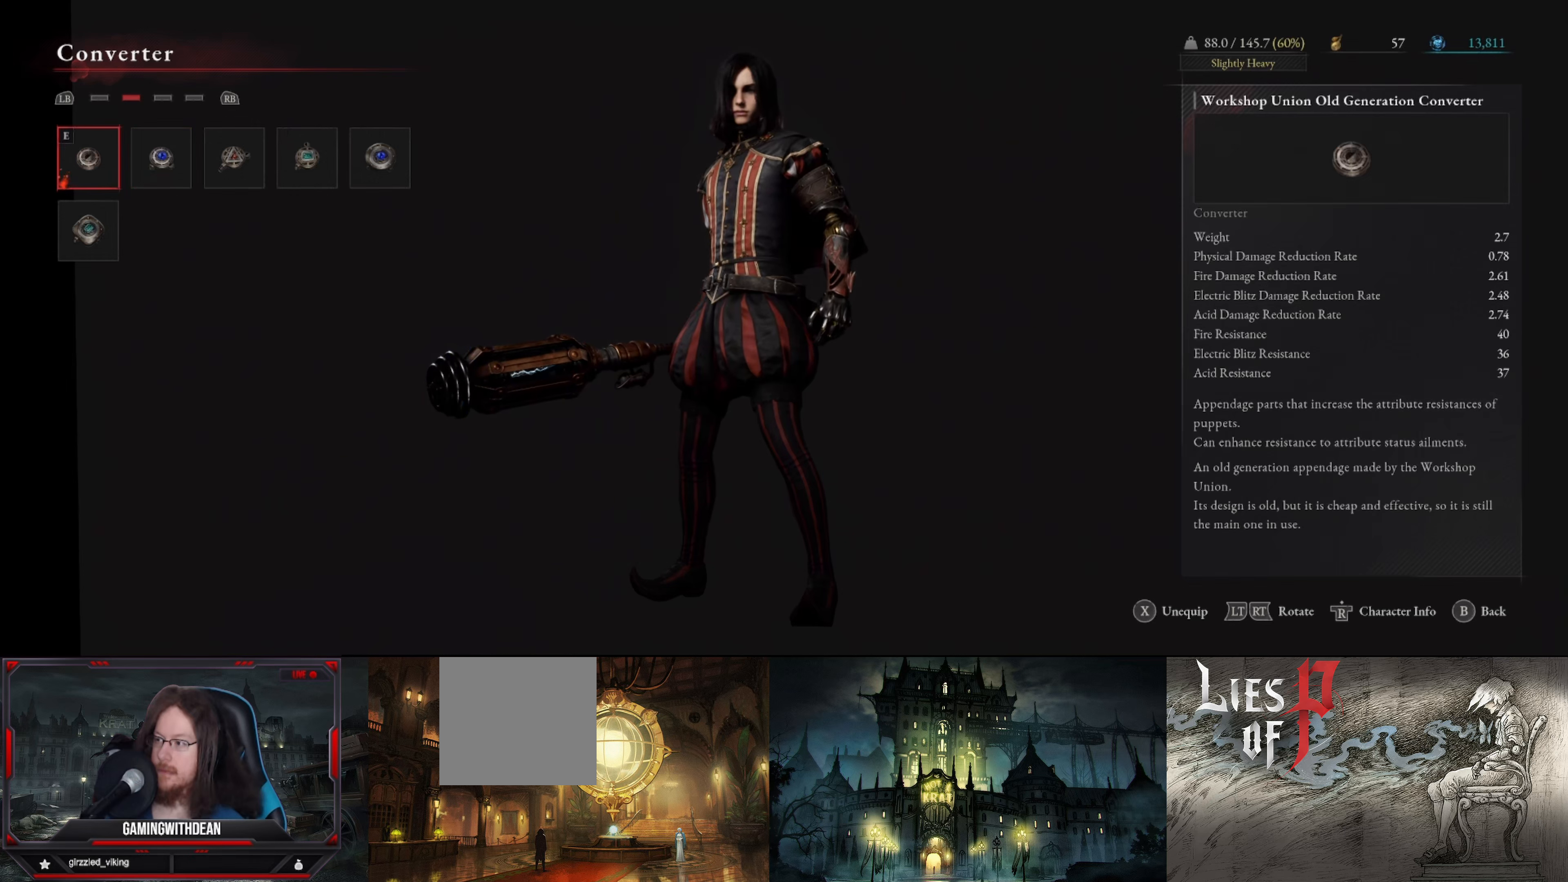
{"buttons": ["DPAD_RIGHT"], "left_stick": "center", "right_stick": "center", "events": [[100, "A", "up"], [450, "DPAD_RIGHT", "down"]]}
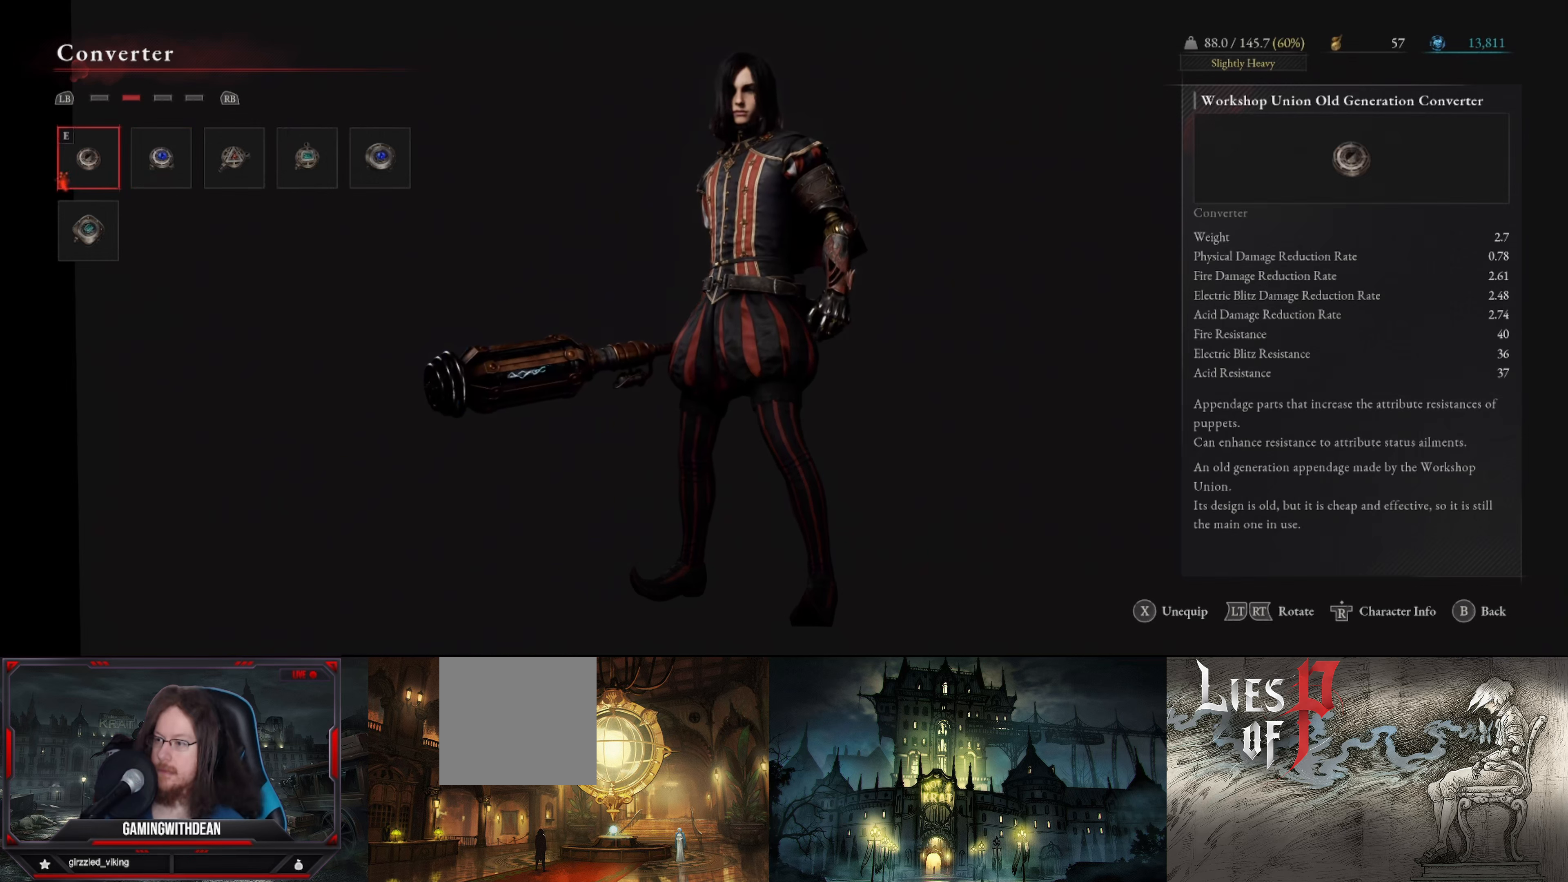
{"buttons": ["DPAD_RIGHT"], "left_stick": "center", "right_stick": "center", "events": [[67, "DPAD_RIGHT", "up"], [467, "DPAD_RIGHT", "down"]]}
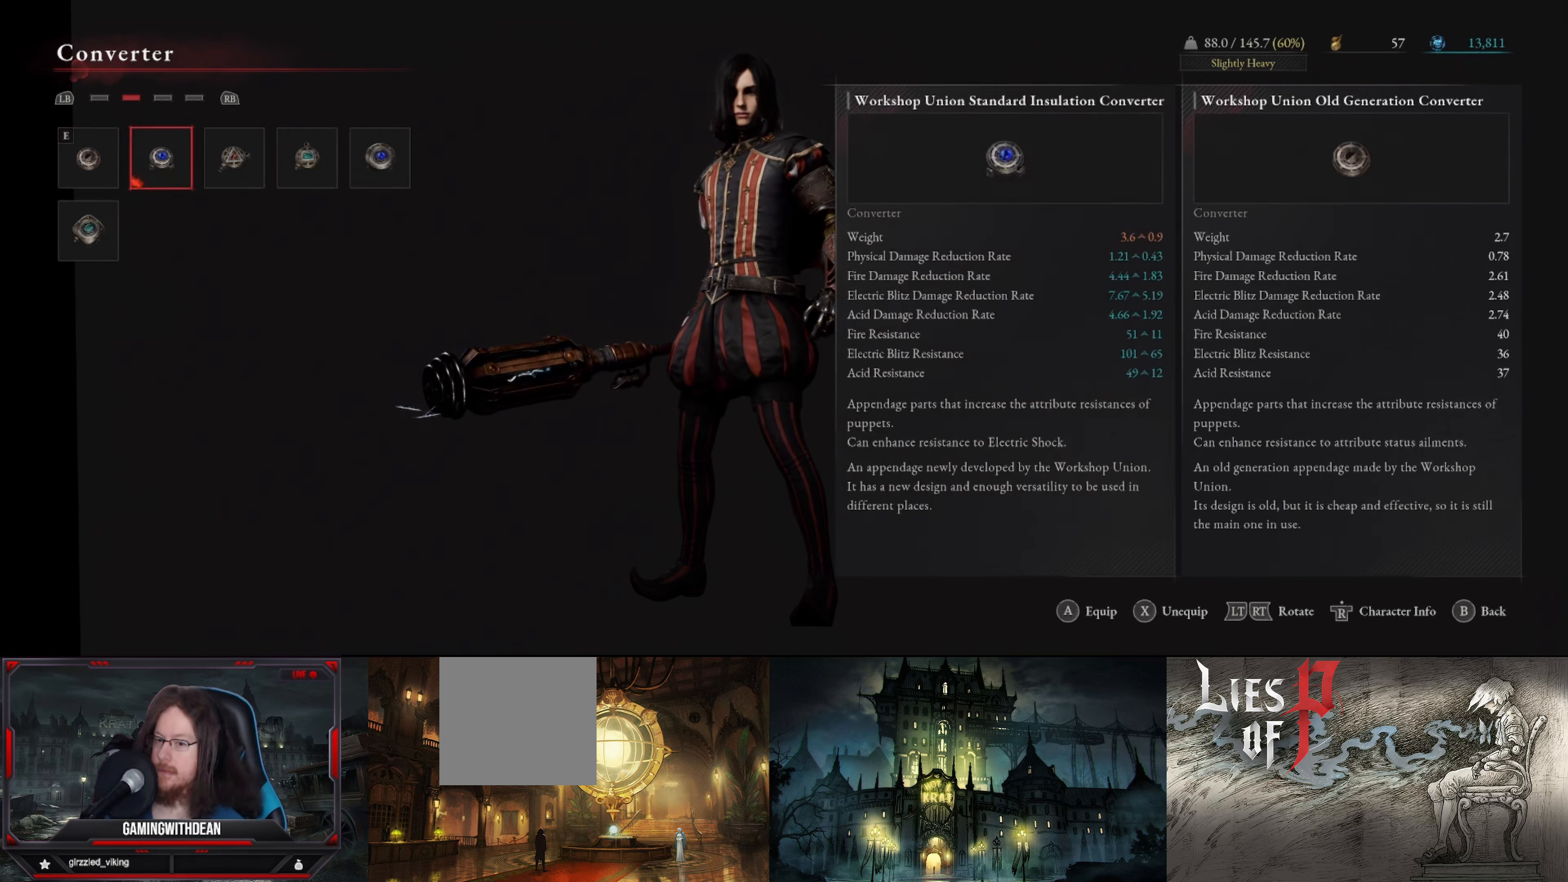
{"buttons": ["DPAD_RIGHT"], "left_stick": "center", "right_stick": "center", "events": [[117, "DPAD_RIGHT", "up"], [234, "DPAD_RIGHT", "down"], [334, "DPAD_RIGHT", "up"], [434, "DPAD_RIGHT", "down"]]}
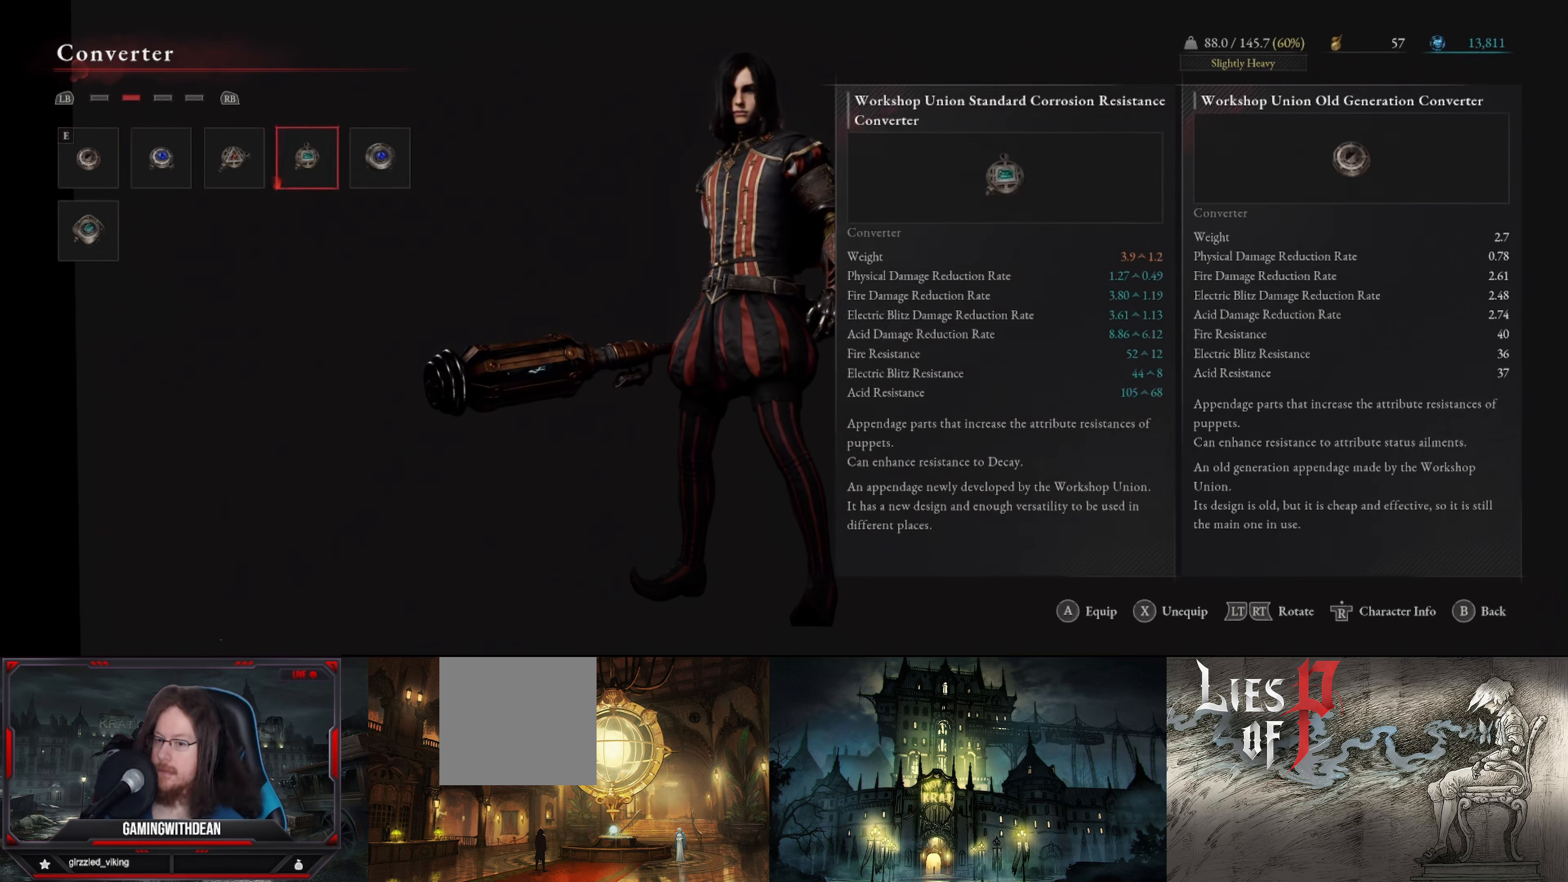
{"buttons": ["DPAD_RIGHT"], "left_stick": "center", "right_stick": "center", "events": [[84, "DPAD_RIGHT", "up"], [400, "DPAD_RIGHT", "down"]]}
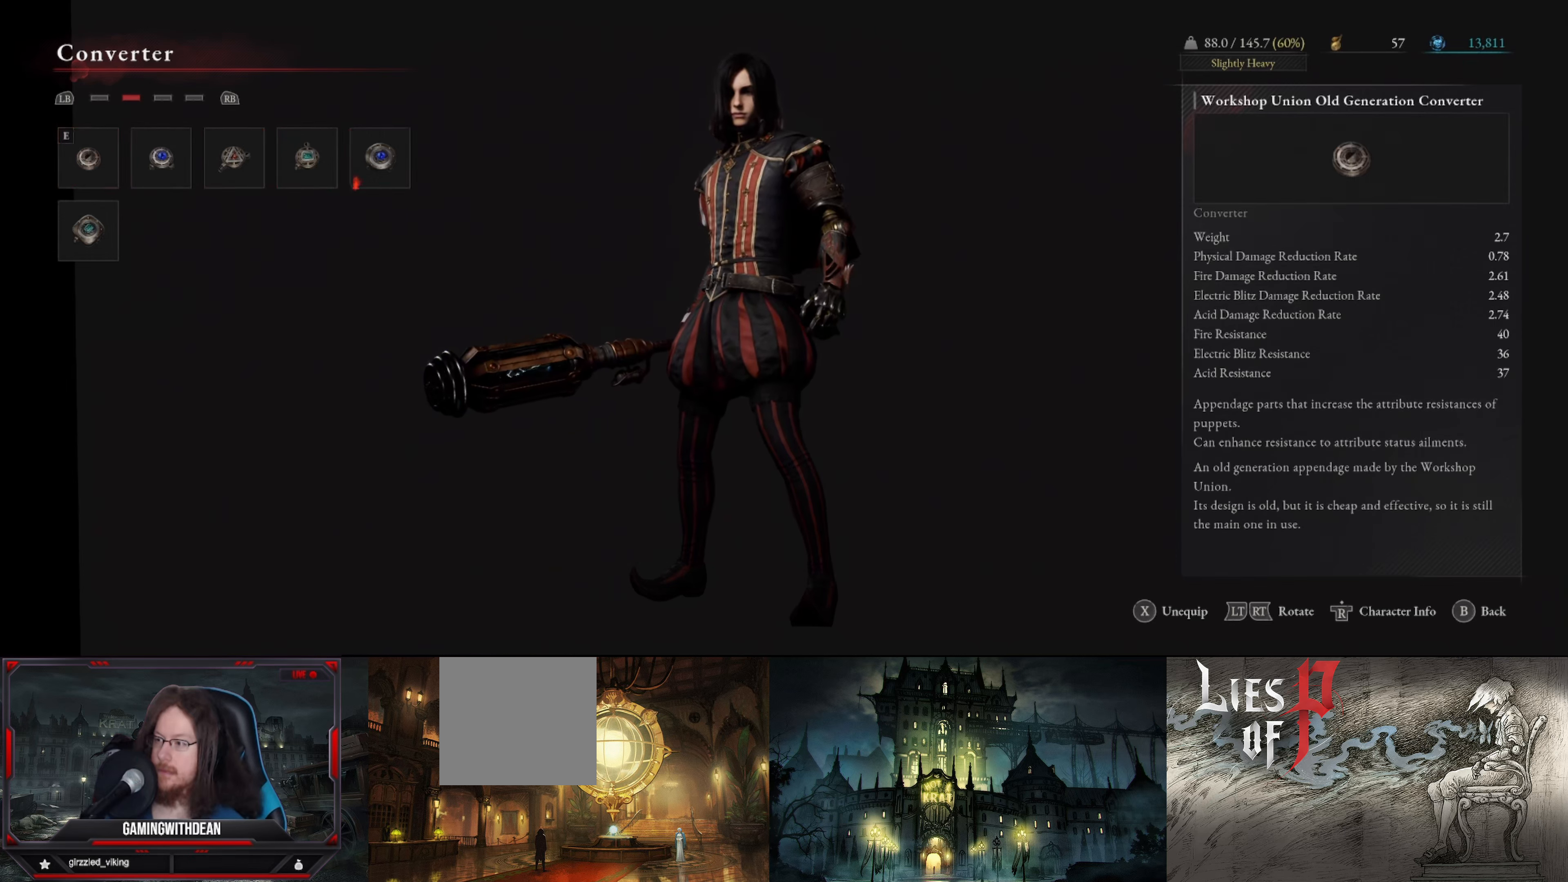
{"buttons": ["DPAD_DOWN"], "left_stick": "center", "right_stick": "center", "events": [[84, "DPAD_RIGHT", "up"], [450, "DPAD_DOWN", "down"]]}
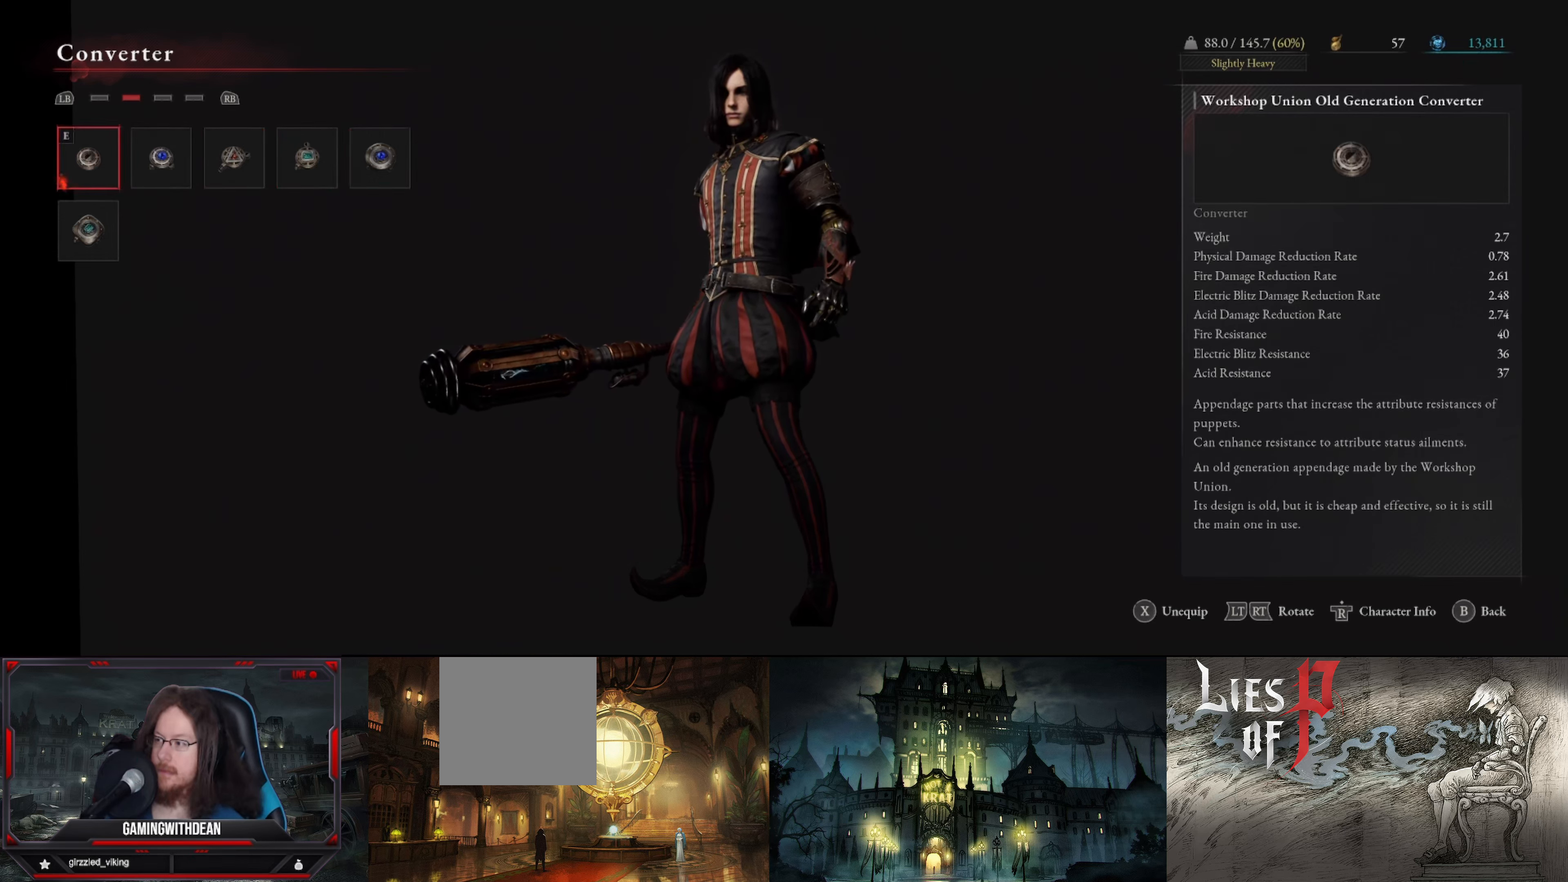
{"buttons": [], "left_stick": "center", "right_stick": "center", "events": [[117, "DPAD_DOWN", "up"]]}
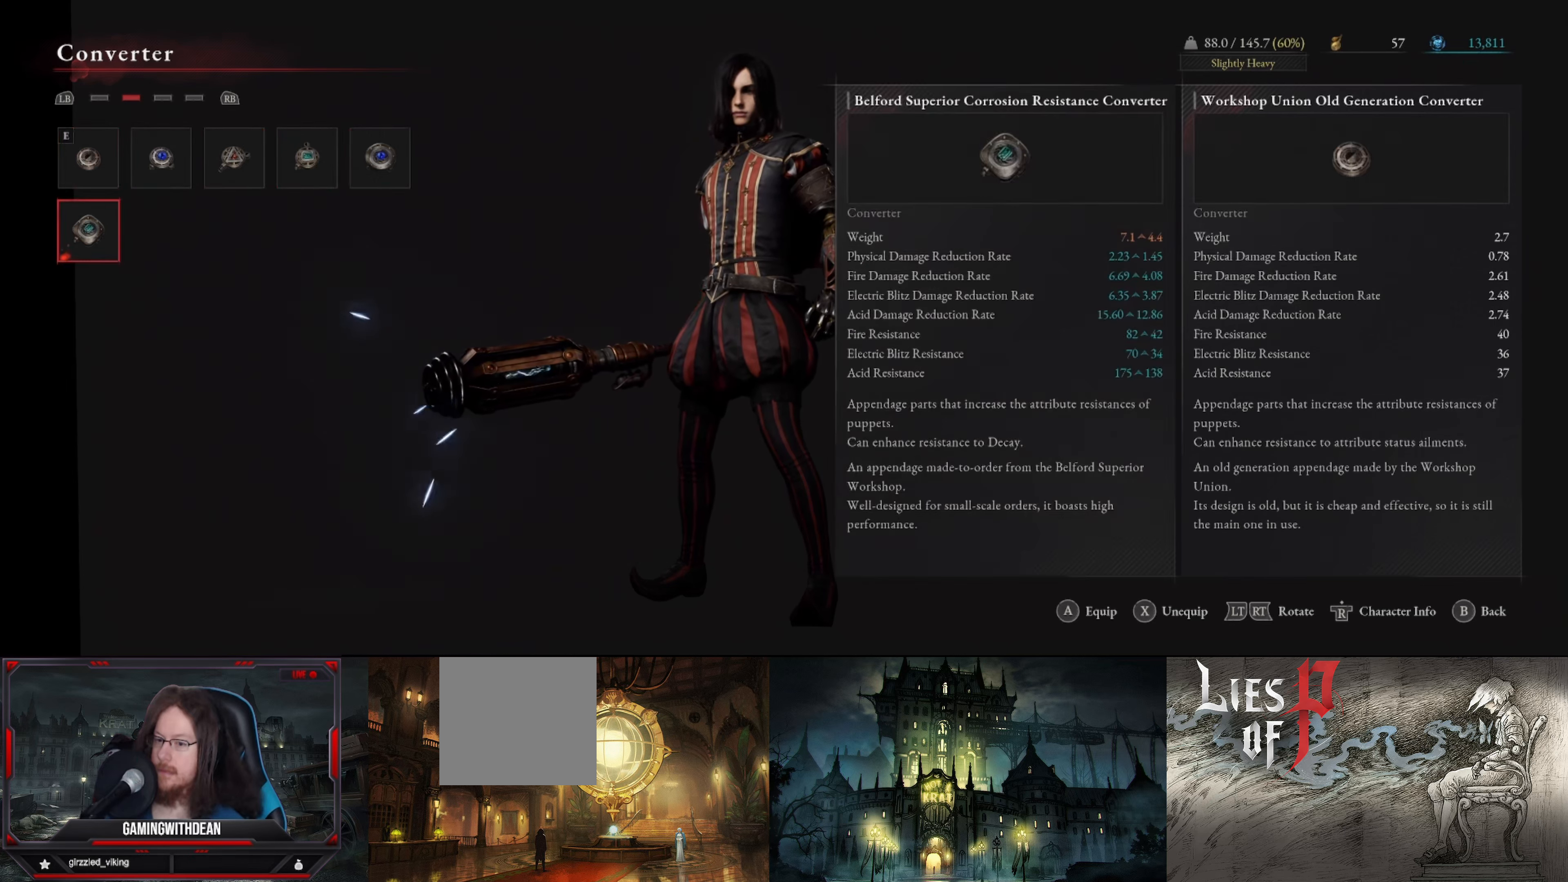
{"buttons": ["DPAD_RIGHT"], "left_stick": "center", "right_stick": "center", "events": [[17, "DPAD_UP", "down"], [150, "DPAD_UP", "up"], [417, "DPAD_RIGHT", "down"]]}
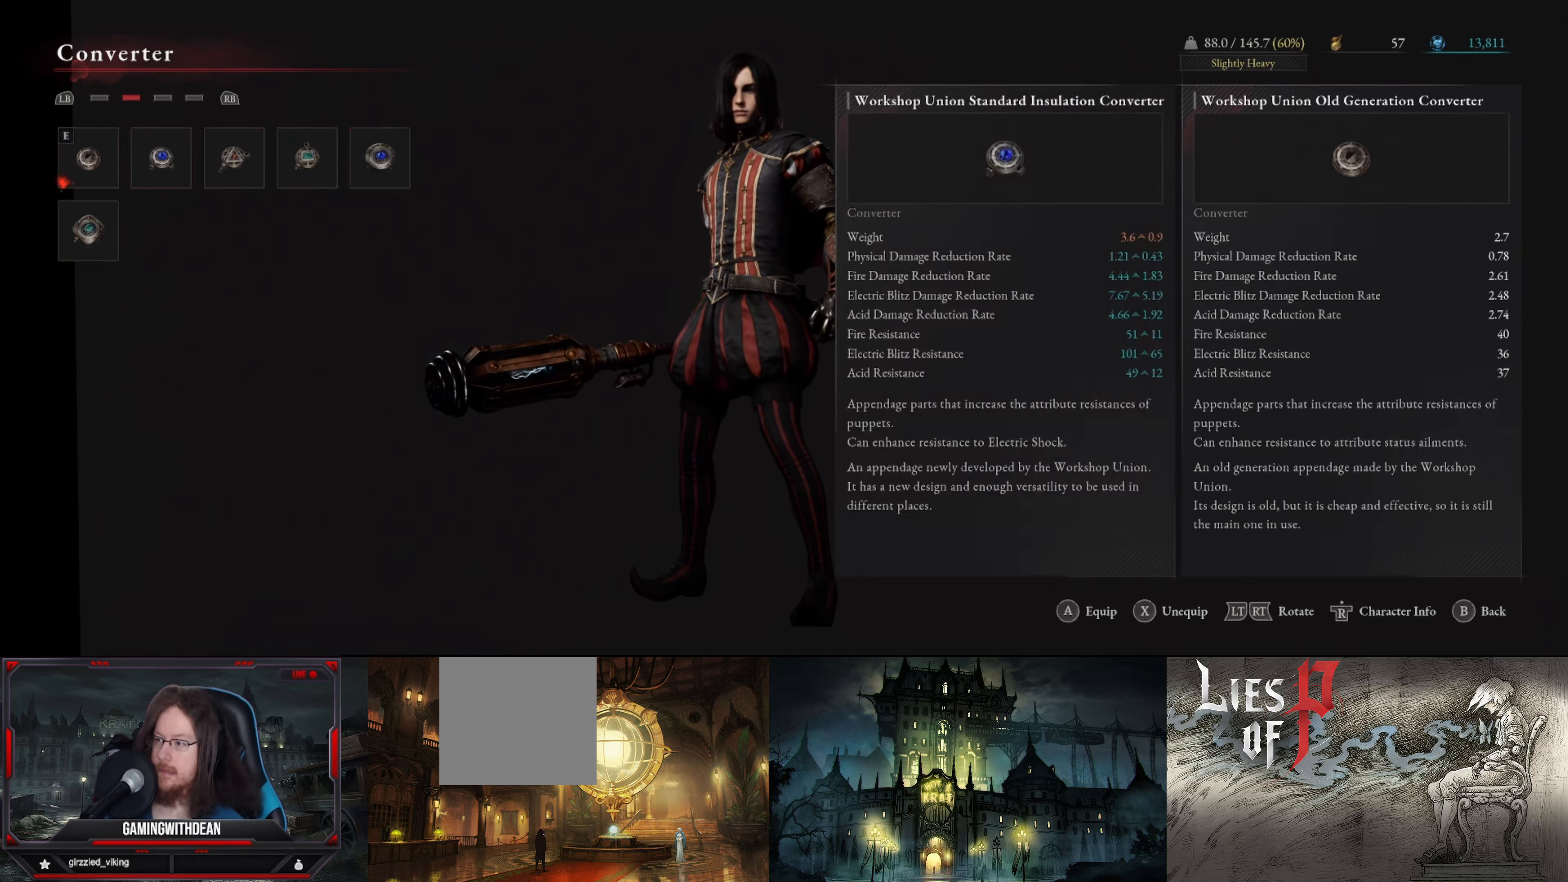
{"buttons": [], "left_stick": "center", "right_stick": "center", "events": [[283, "DPAD_RIGHT", "up"]]}
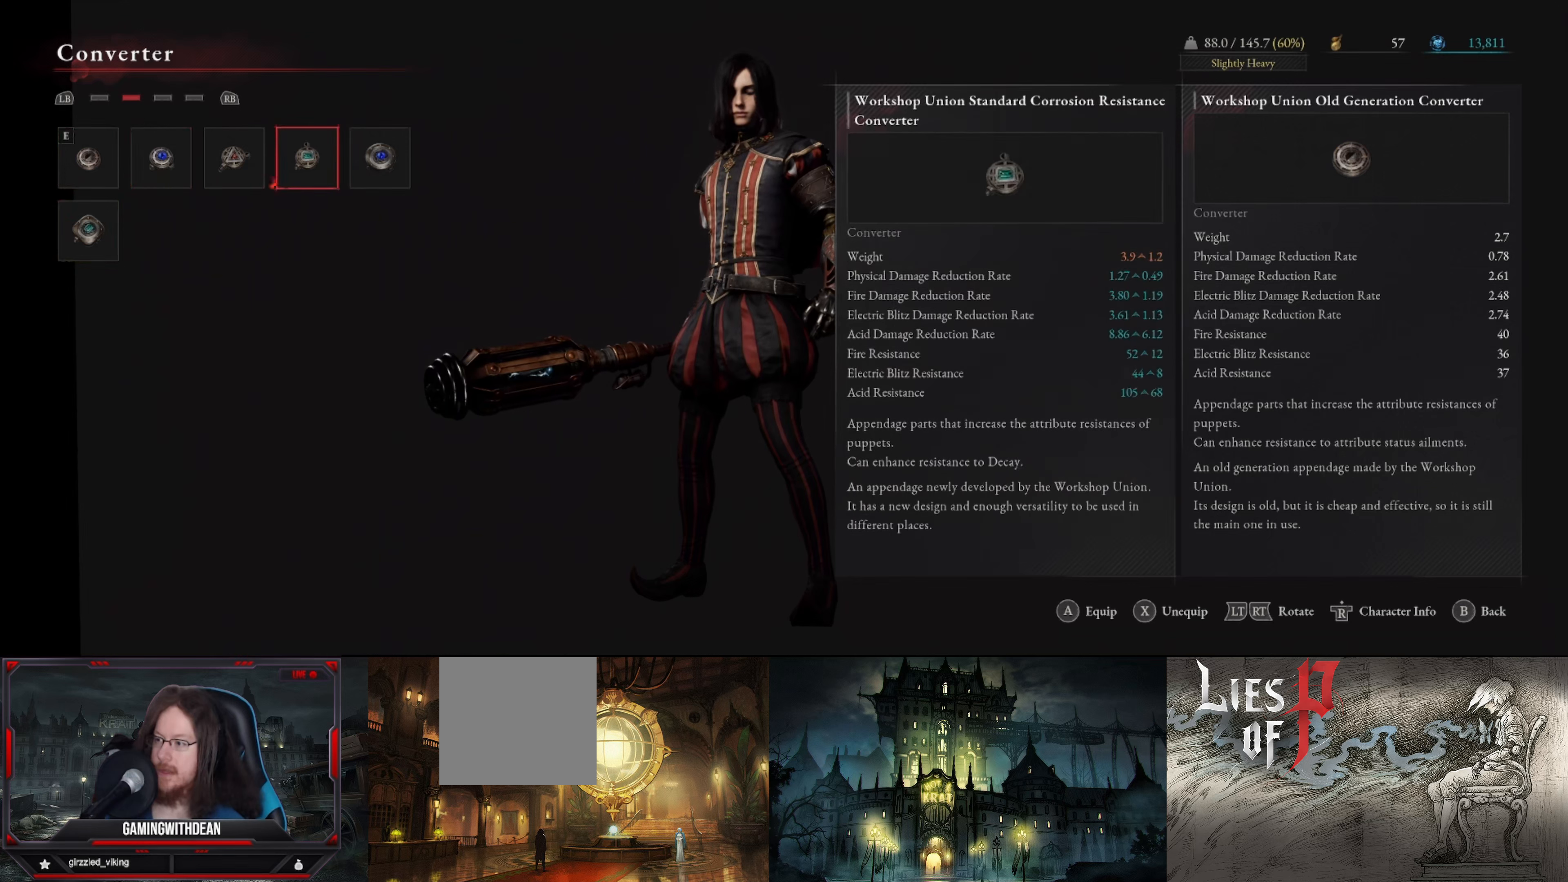
{"buttons": [], "left_stick": "center", "right_stick": "center", "events": [[100, "A", "down"], [216, "A", "up"], [333, "B", "down"], [416, "B", "up"]]}
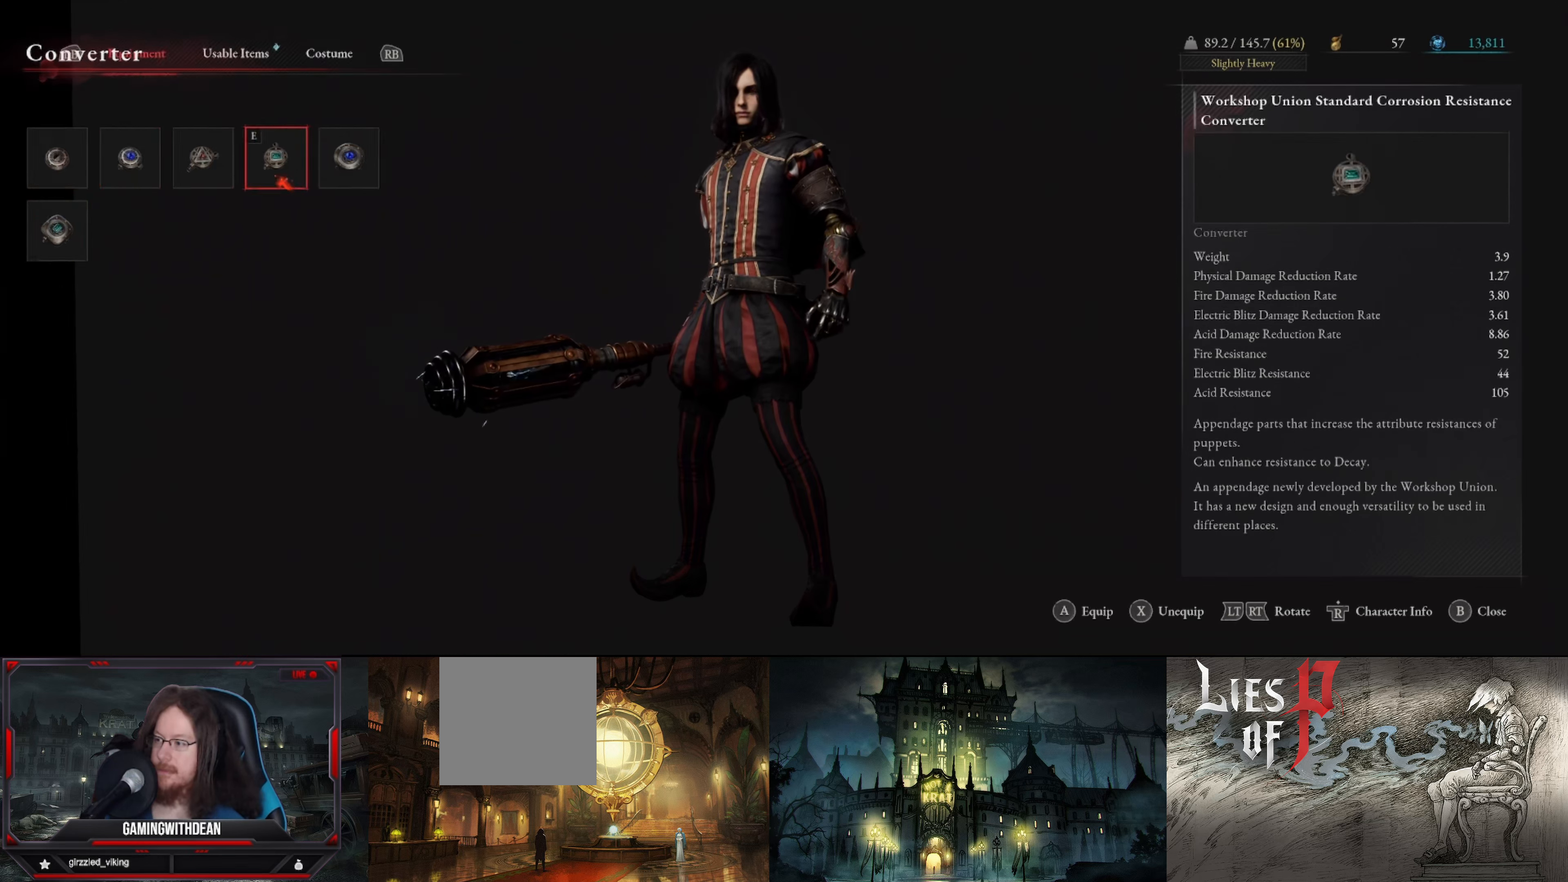
{"buttons": ["A"], "left_stick": "center", "right_stick": "center", "events": [[366, "DPAD_LEFT", "down"], [500, "A", "down"], [500, "DPAD_LEFT", "up"]]}
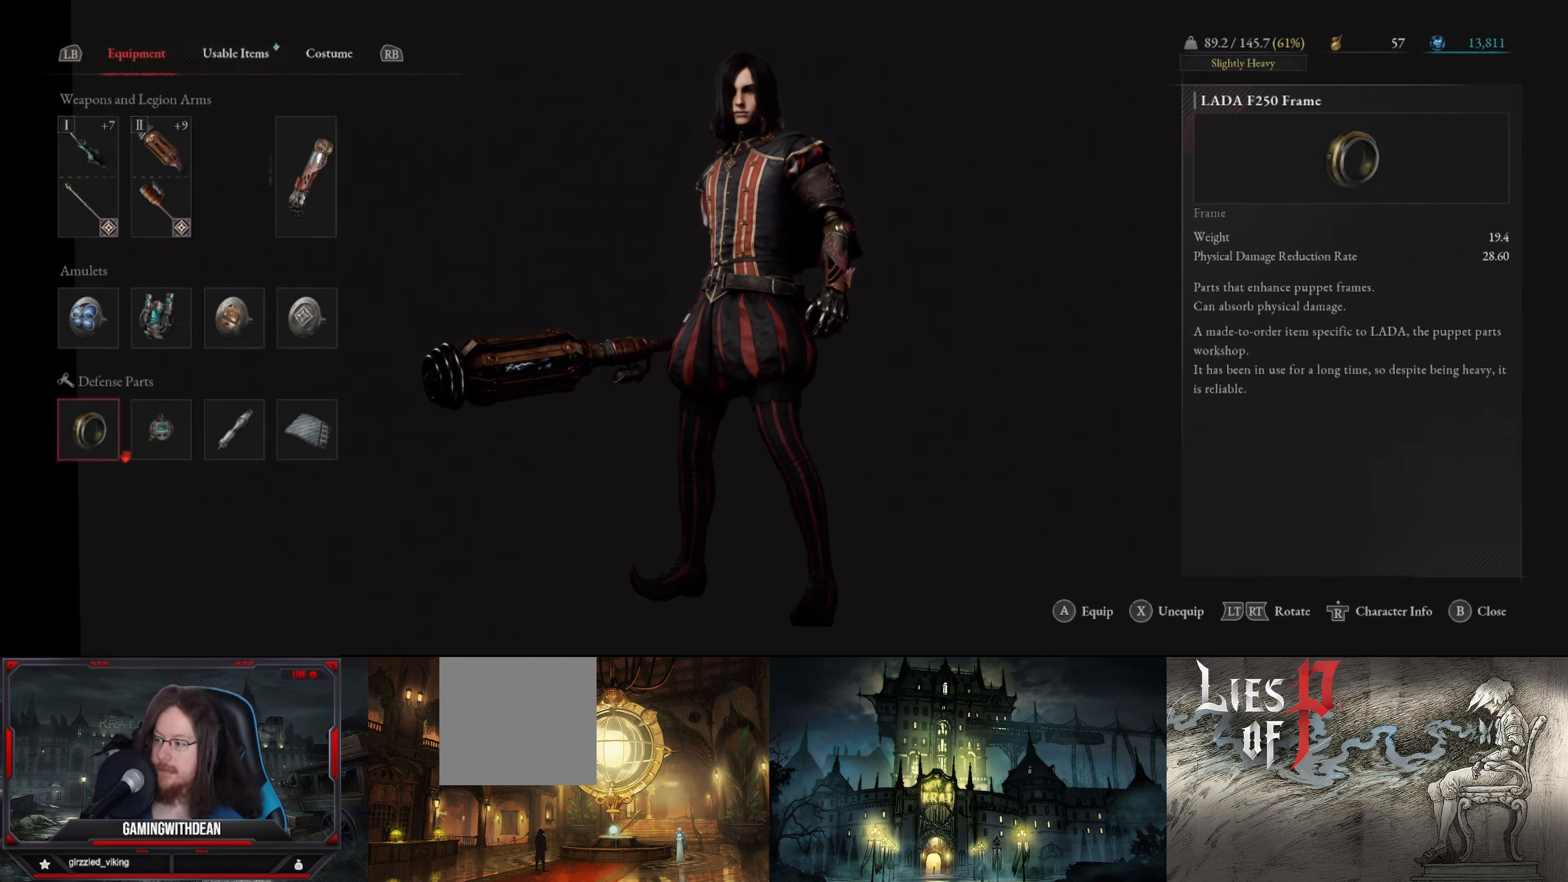
{"buttons": [], "left_stick": "center", "right_stick": "center", "events": [[133, "A", "up"]]}
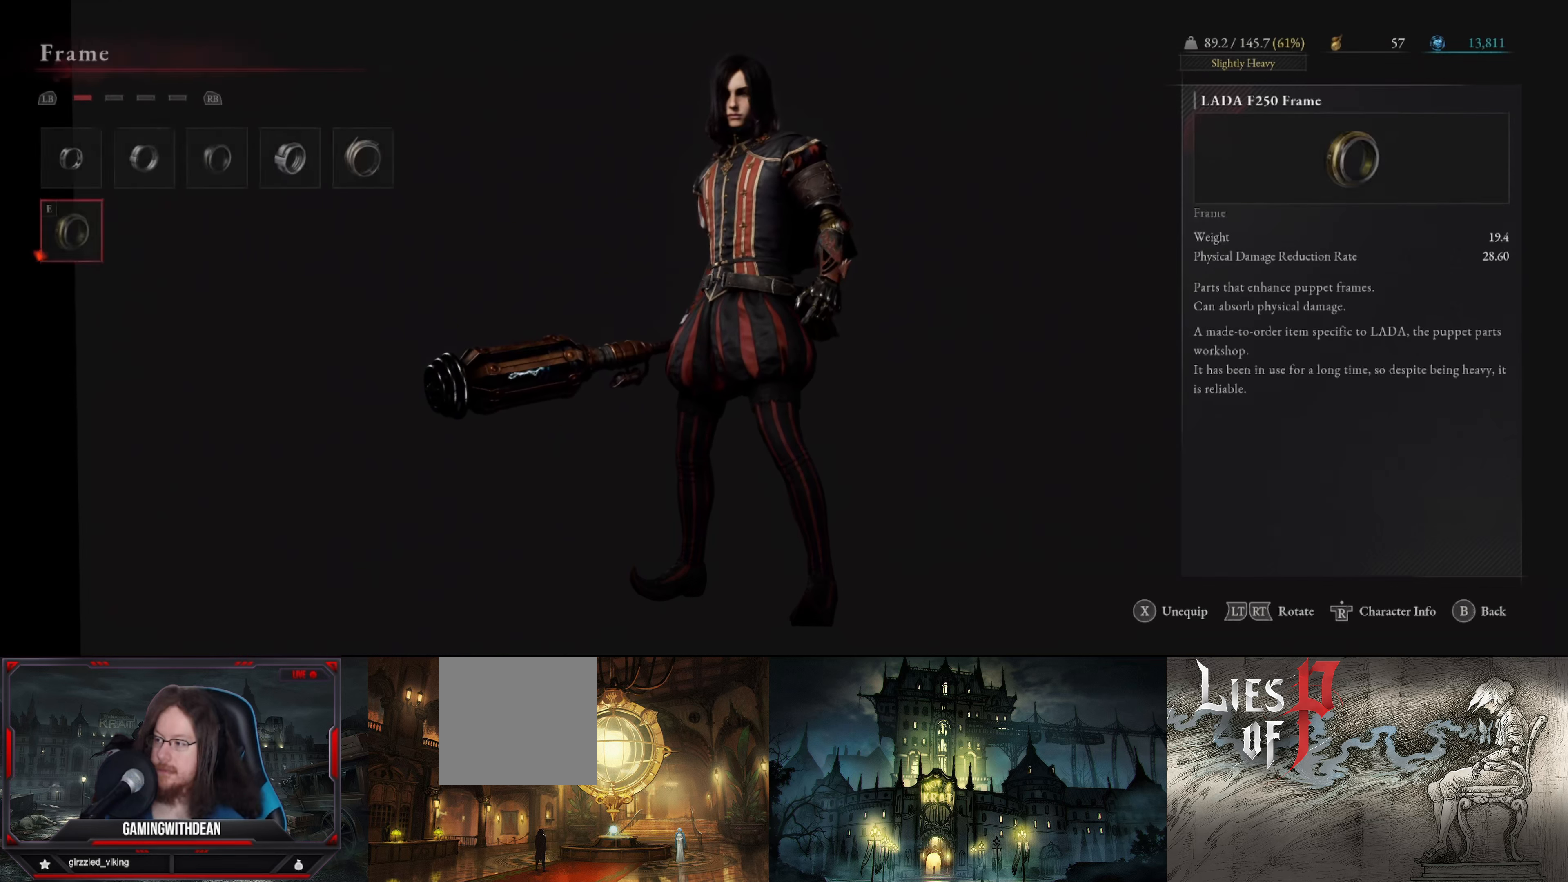
{"buttons": [], "left_stick": "center", "right_stick": "center", "events": [[200, "DPAD_LEFT", "down"], [333, "DPAD_LEFT", "up"]]}
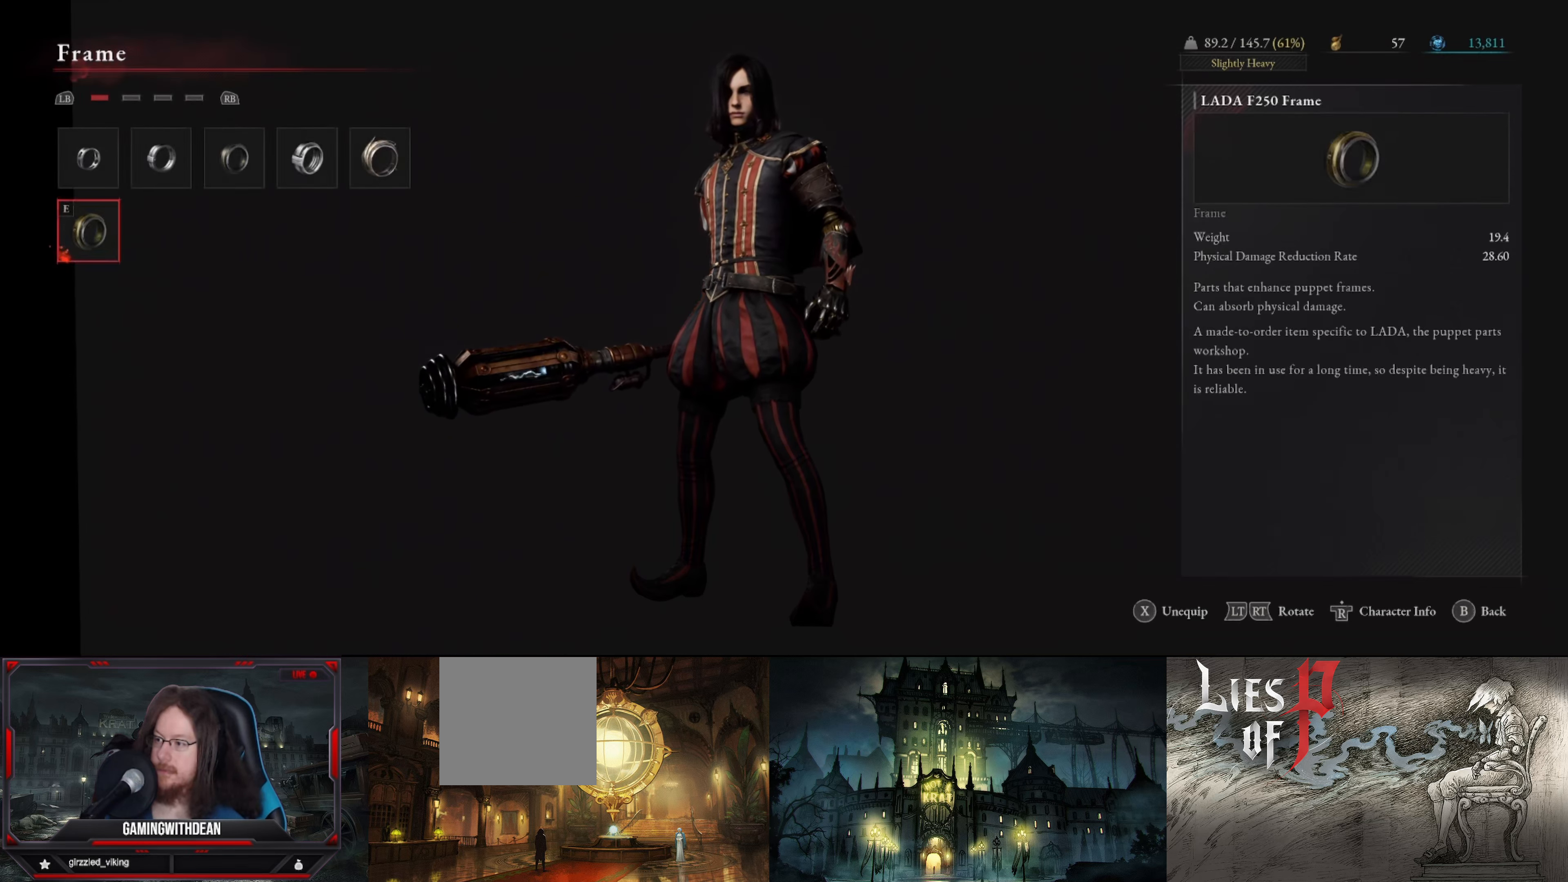
{"buttons": ["DPAD_RIGHT"], "left_stick": "center", "right_stick": "center", "events": [[66, "DPAD_UP", "down"], [183, "DPAD_UP", "up"], [266, "DPAD_RIGHT", "down"], [366, "DPAD_RIGHT", "up"], [450, "DPAD_RIGHT", "down"]]}
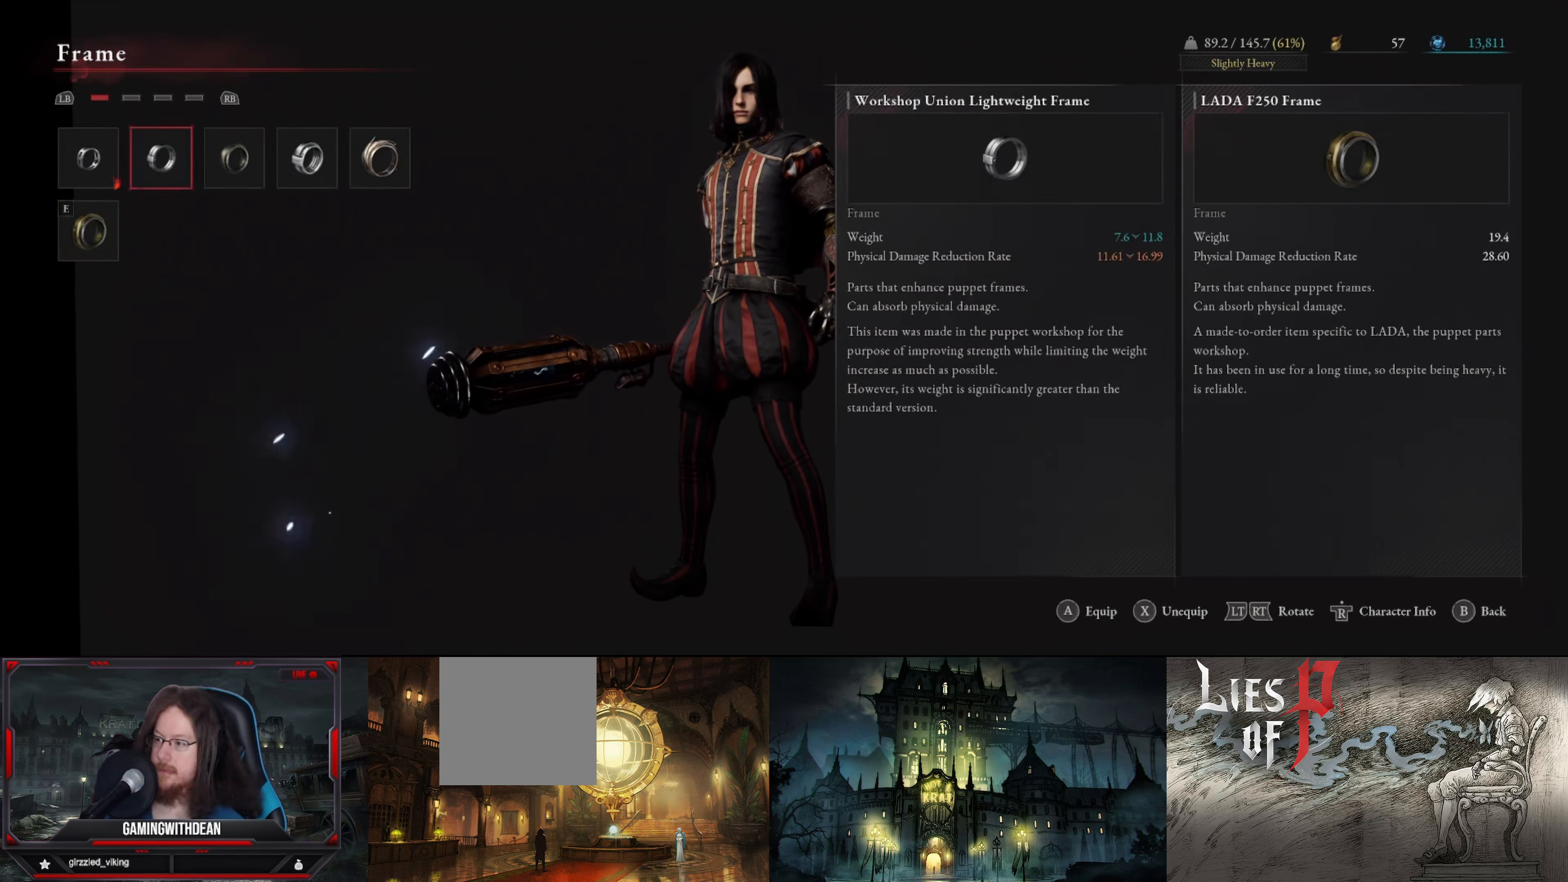
{"buttons": [], "left_stick": "center", "right_stick": "center", "events": [[50, "DPAD_RIGHT", "up"], [116, "DPAD_RIGHT", "down"], [233, "DPAD_RIGHT", "up"], [400, "DPAD_RIGHT", "down"], [500, "DPAD_RIGHT", "up"]]}
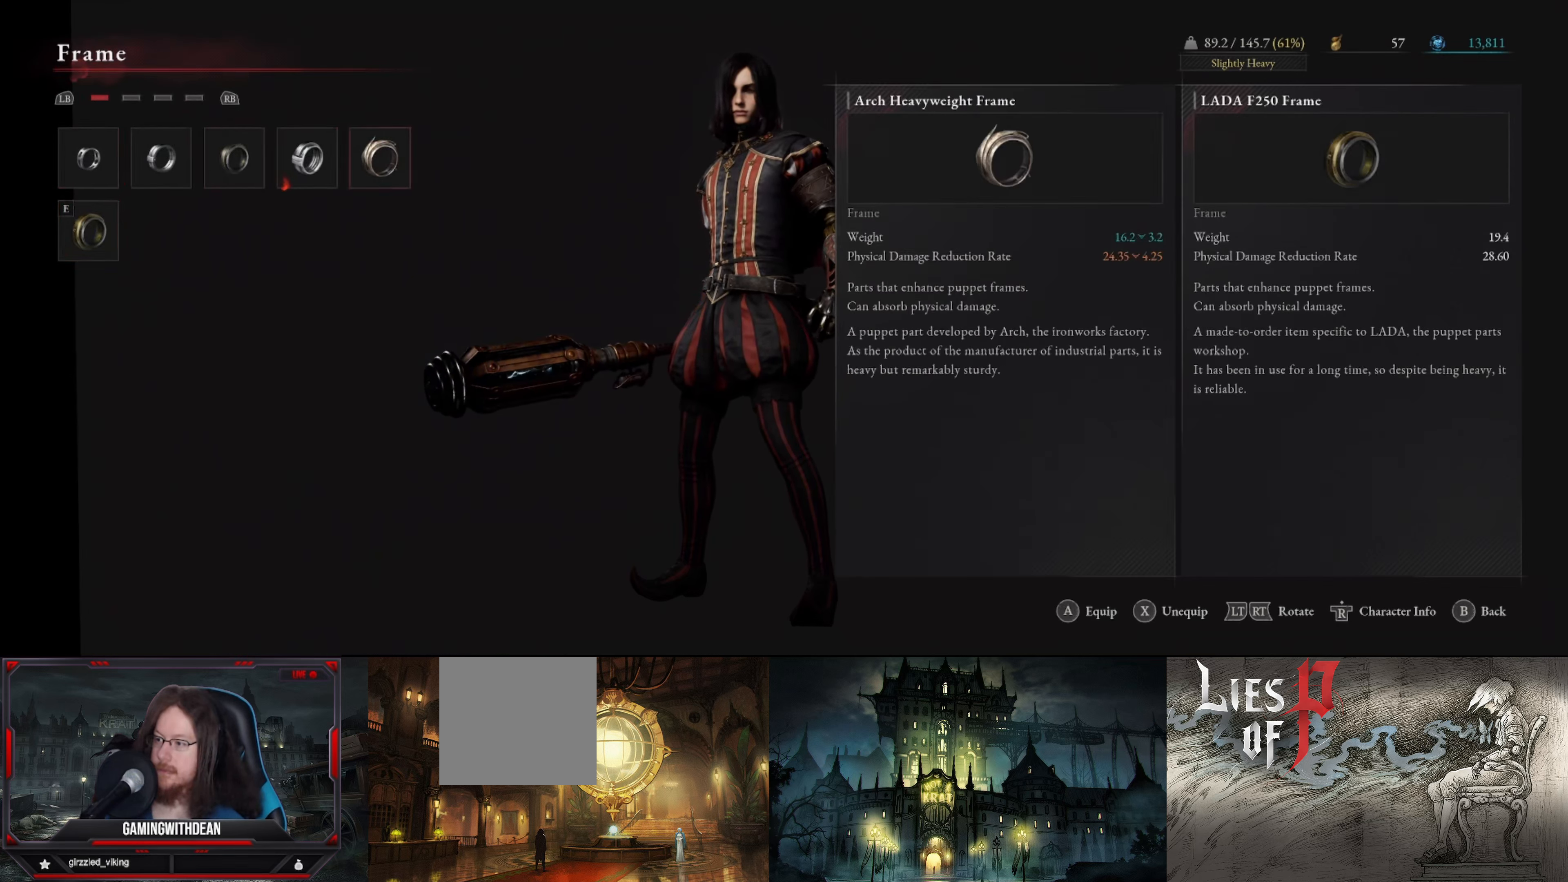
{"buttons": [], "left_stick": "center", "right_stick": "center", "events": [[166, "A", "down"], [250, "A", "up"]]}
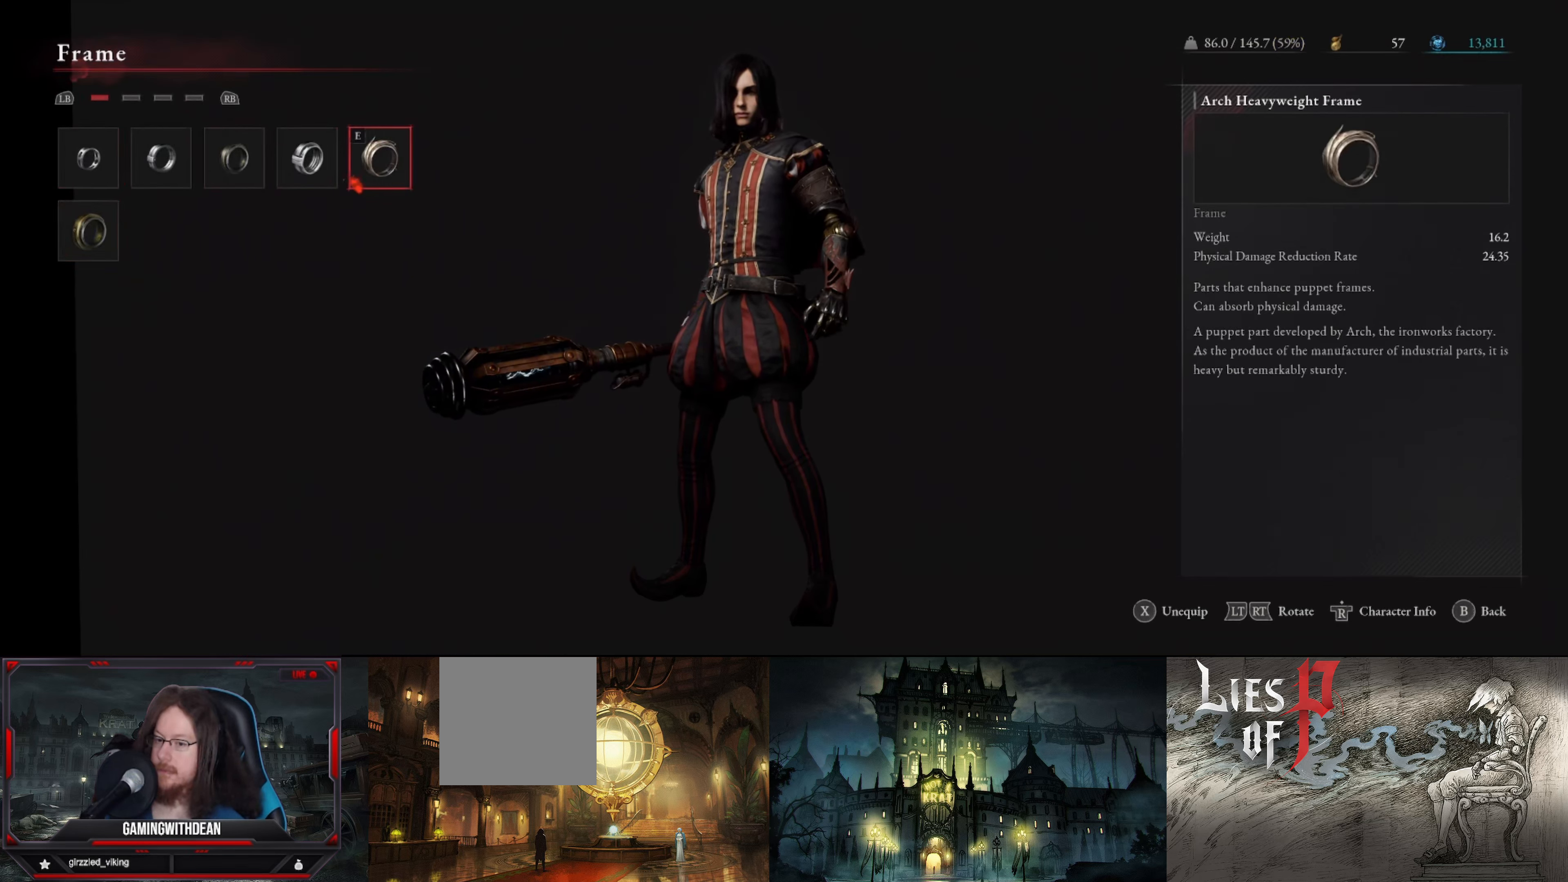
{"buttons": [], "left_stick": "center", "right_stick": "center", "events": []}
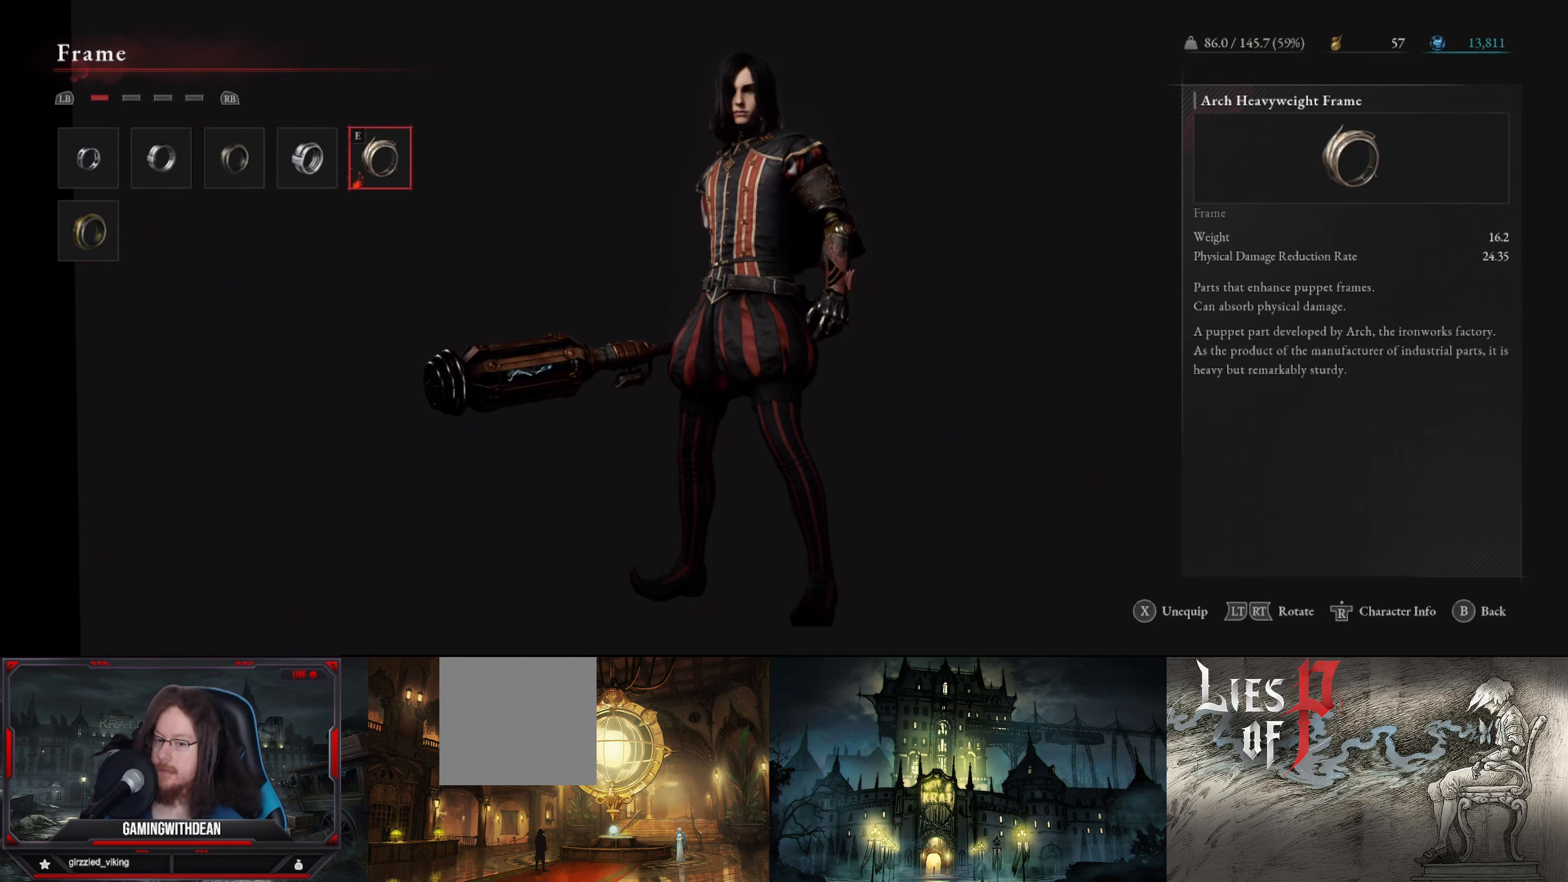
{"buttons": [], "left_stick": "center", "right_stick": "center", "events": []}
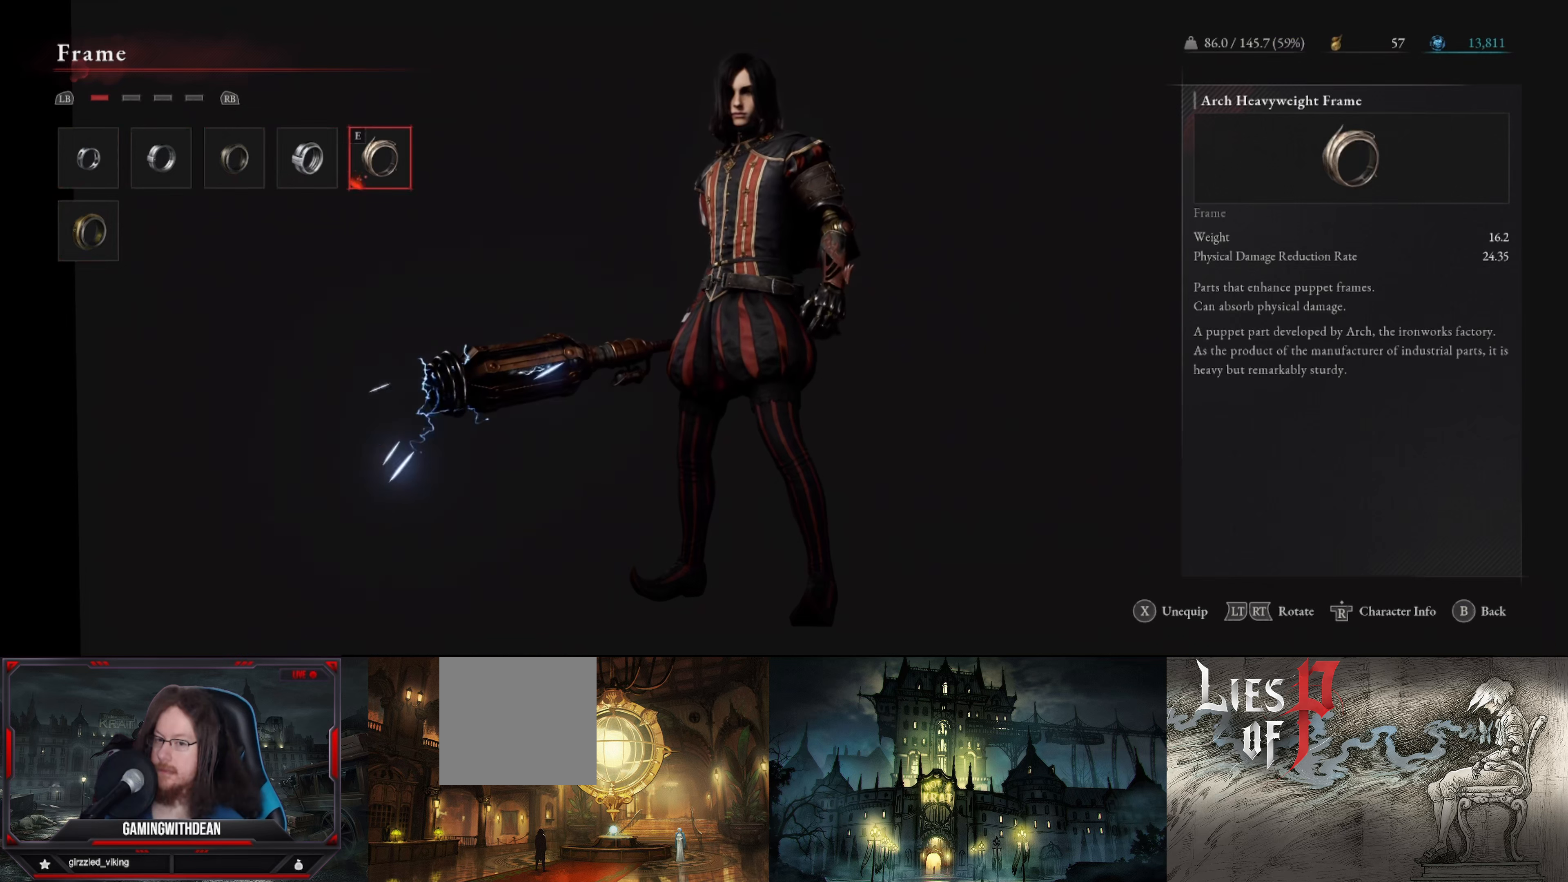
{"buttons": [], "left_stick": "center", "right_stick": "center", "events": [[117, "B", "down"], [300, "B", "up"]]}
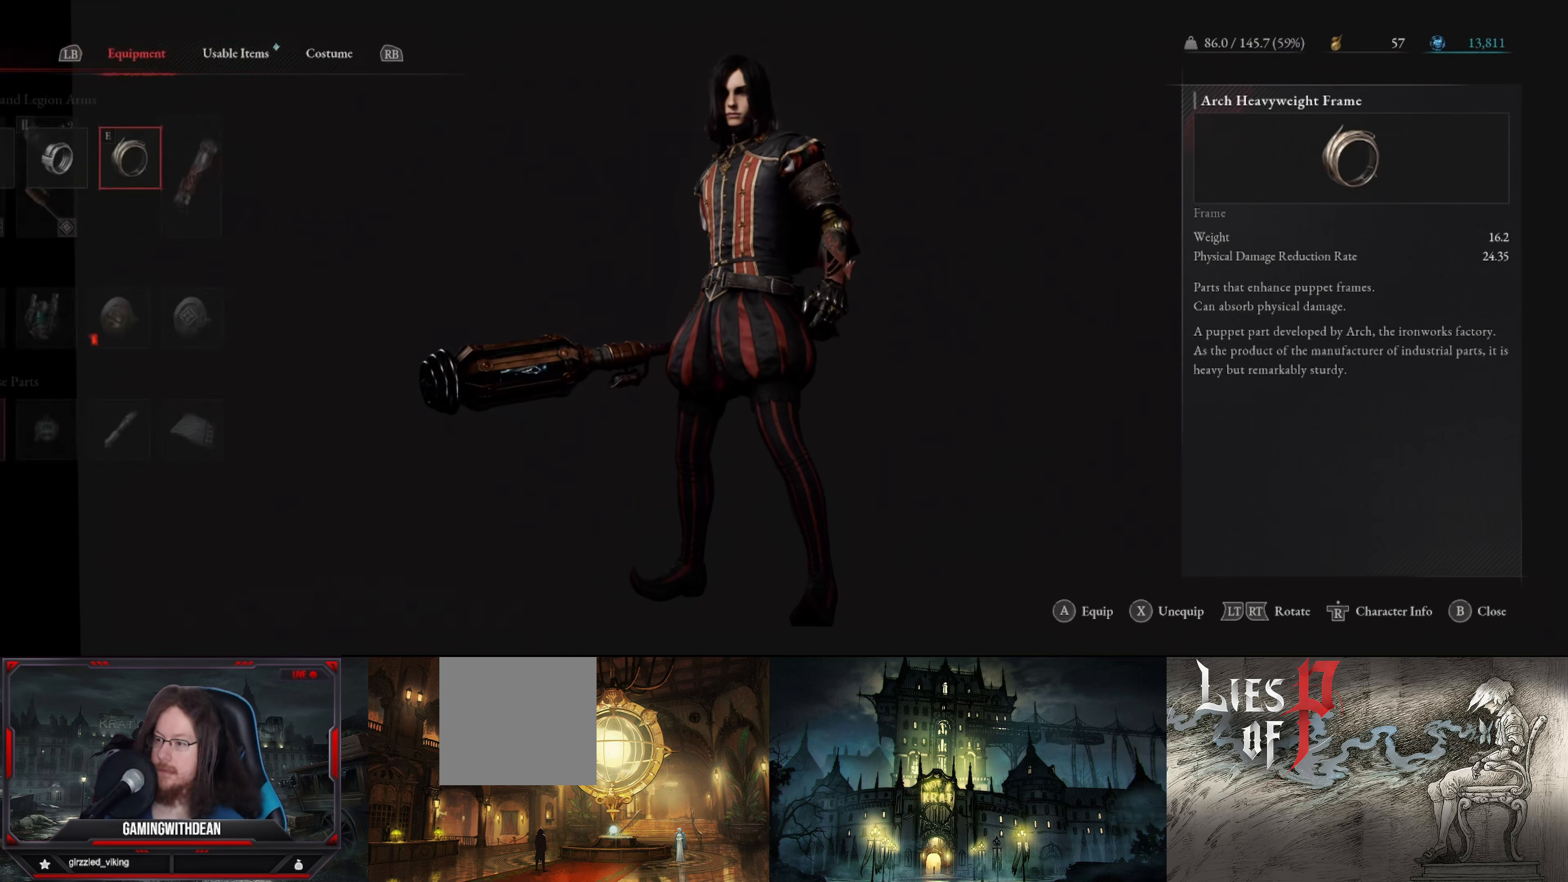
{"buttons": [], "left_stick": "center", "right_stick": "center", "events": [[50, "B", "down"], [150, "B", "up"]]}
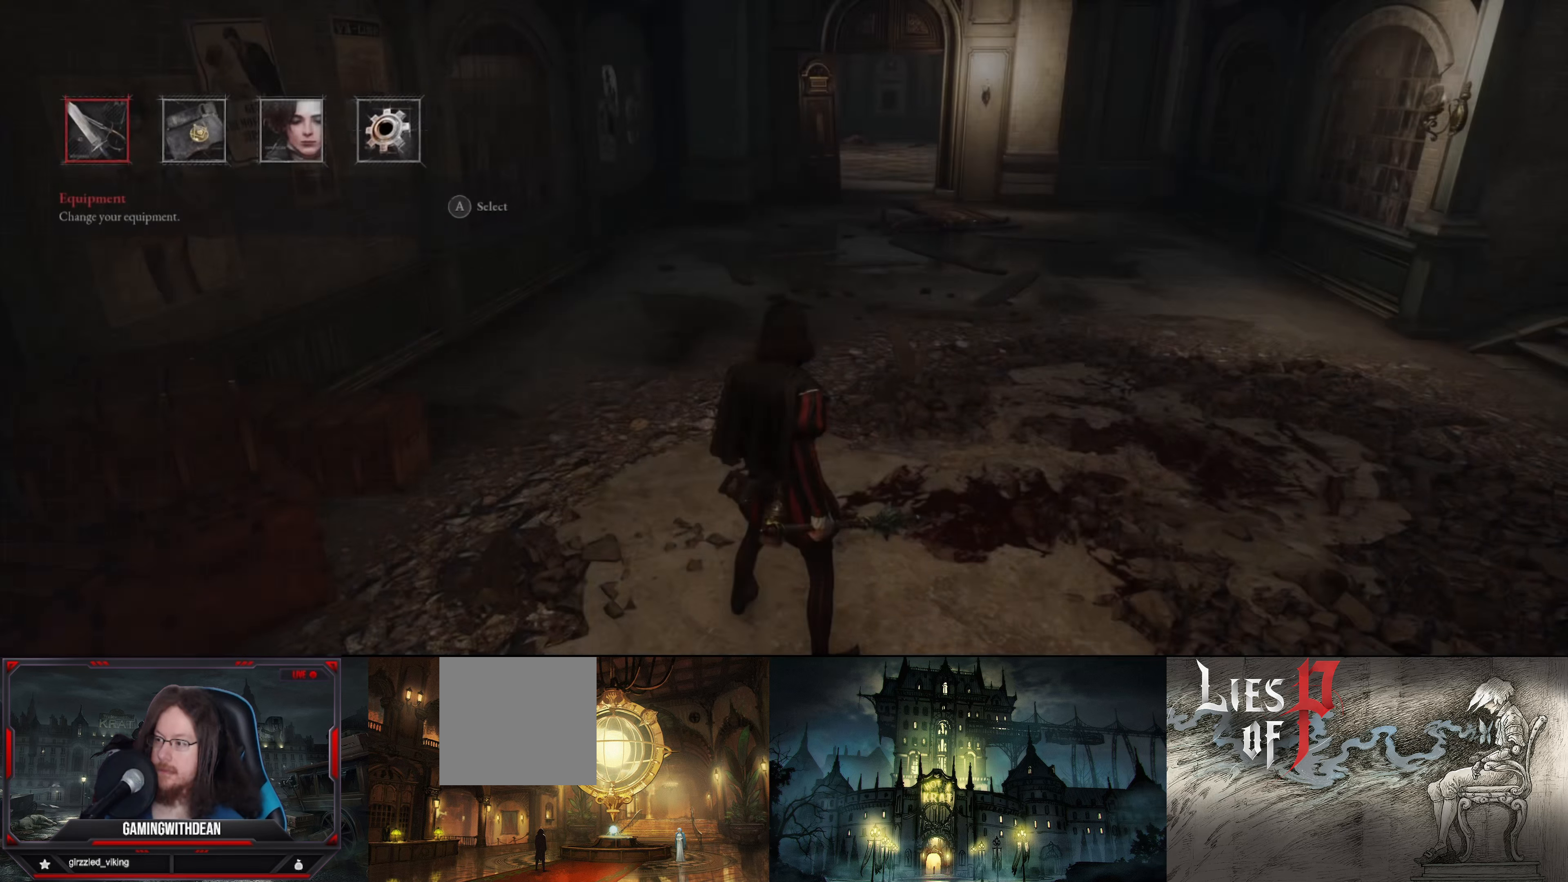
{"buttons": [], "left_stick": "center", "right_stick": "center", "events": [[250, "B", "down"], [383, "B", "up"]]}
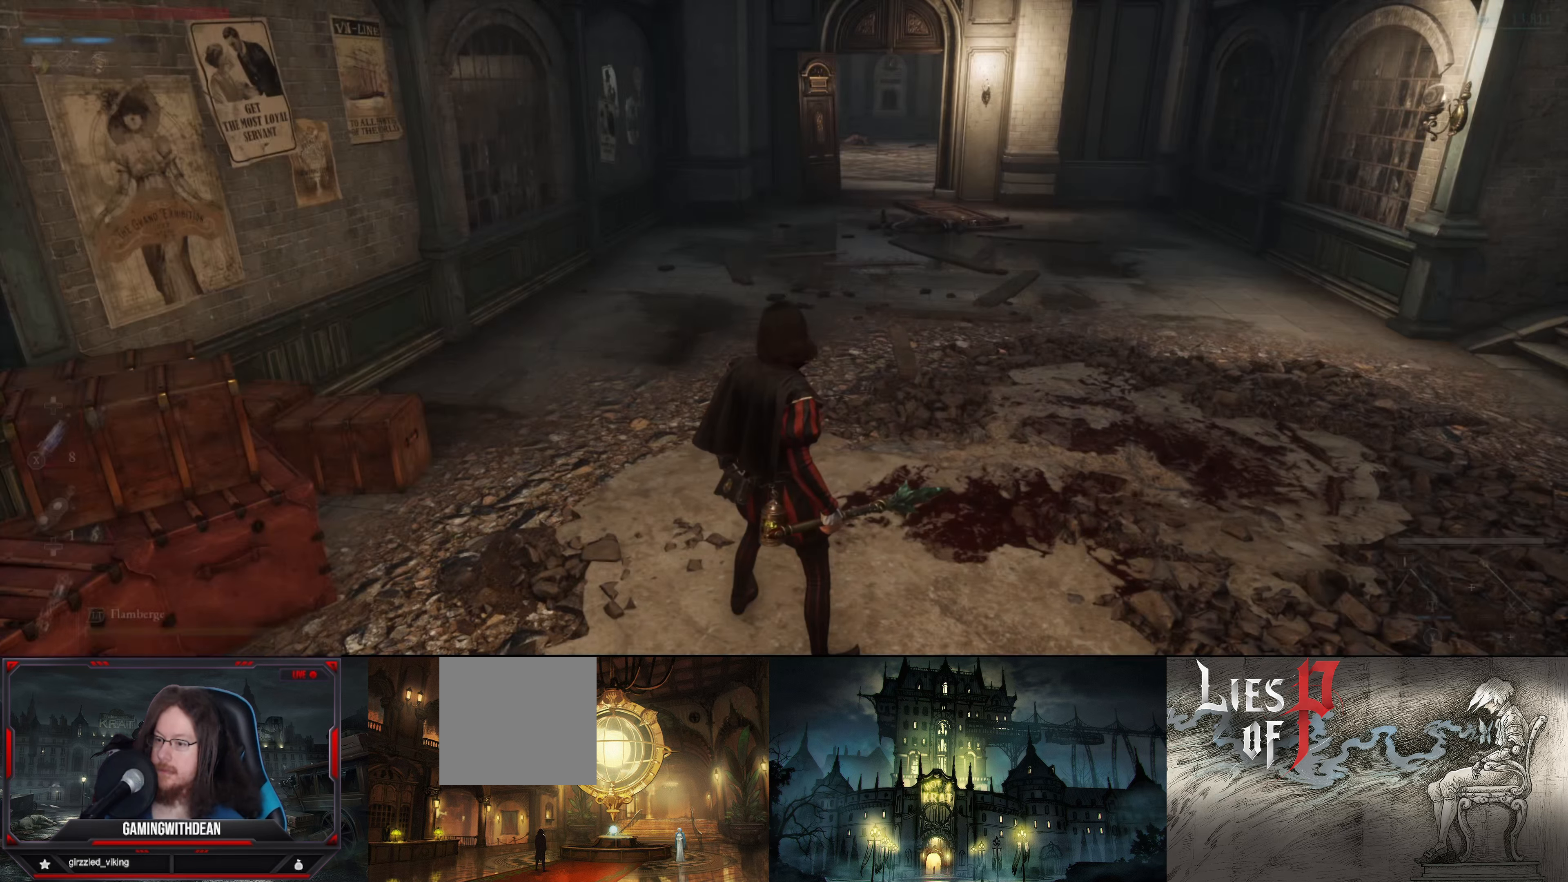
{"buttons": [], "left_stick": "center", "right_stick": "center", "events": []}